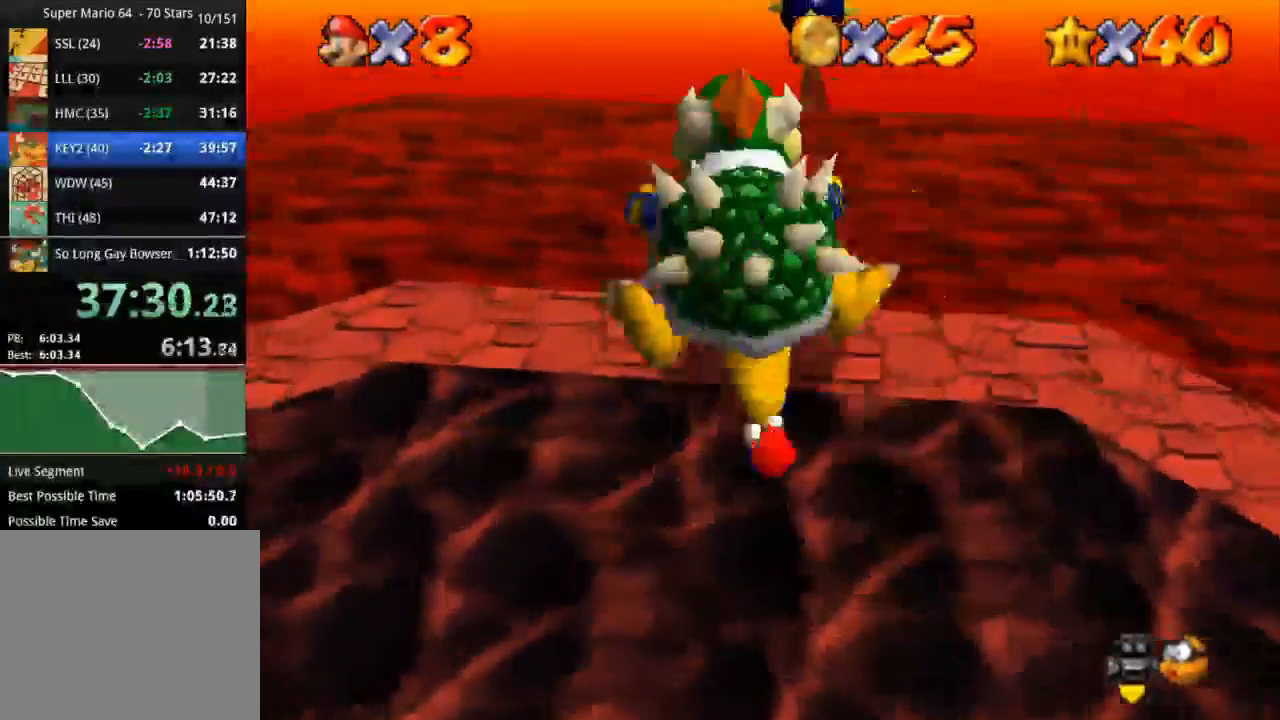
Gameplay with a controller (PlayStation layout); each line is a JSON object with the inputs held at the frame after it. "events" lists button and stick changes between this image and that frame as [ms after this image, input, new state], when the widget could be followed in between. Not read: R3.
{"buttons": [], "left_stick": "up", "right_stick": "center", "events": [[50, "SQUARE", "down"], [317, "left_stick", "up"], [484, "SQUARE", "up"]]}
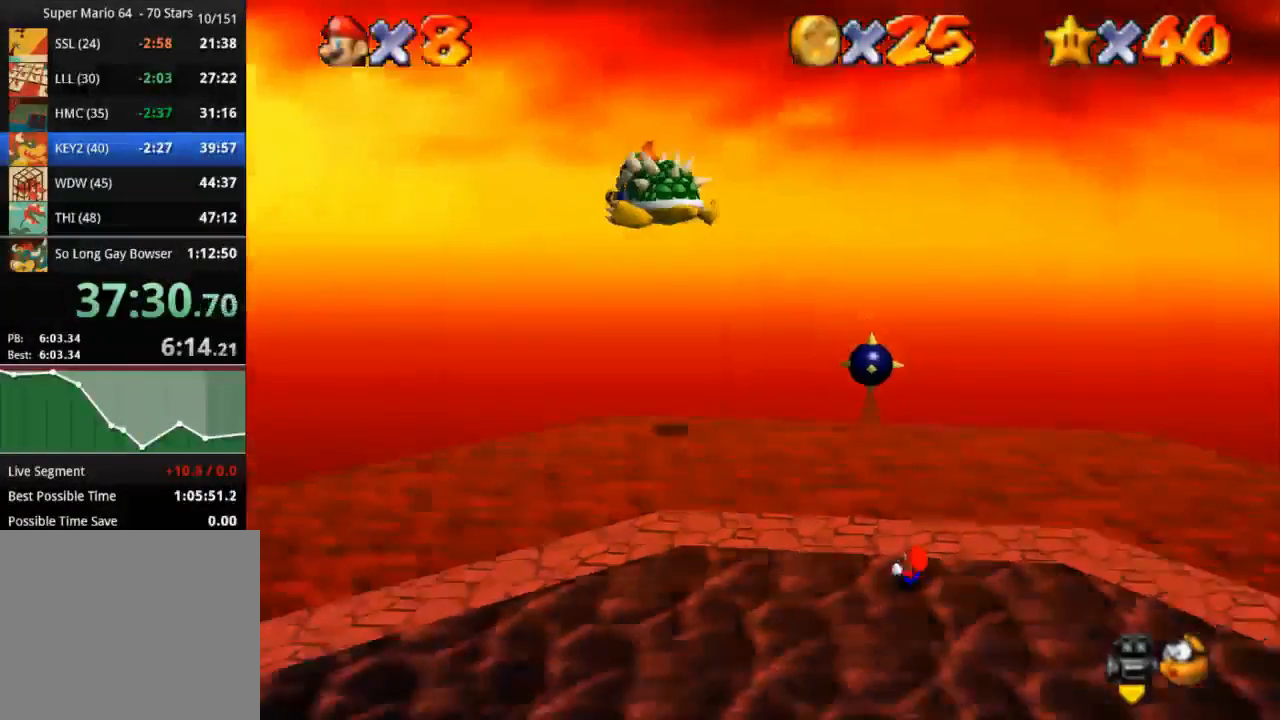
{"buttons": [], "left_stick": "center", "right_stick": "center", "events": [[50, "left_stick", "center"], [267, "right_stick", "down-right"], [467, "right_stick", "center"]]}
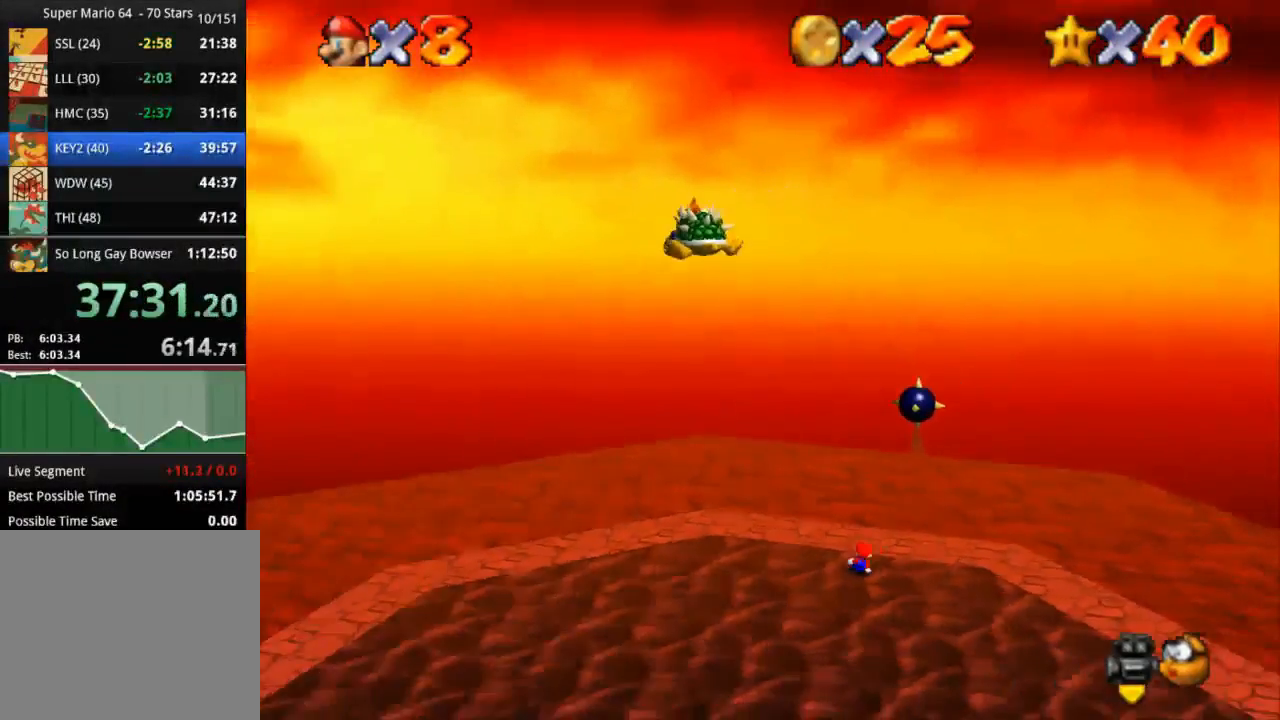
{"buttons": [], "left_stick": "down-left", "right_stick": "center", "events": [[217, "left_stick", "down-left"]]}
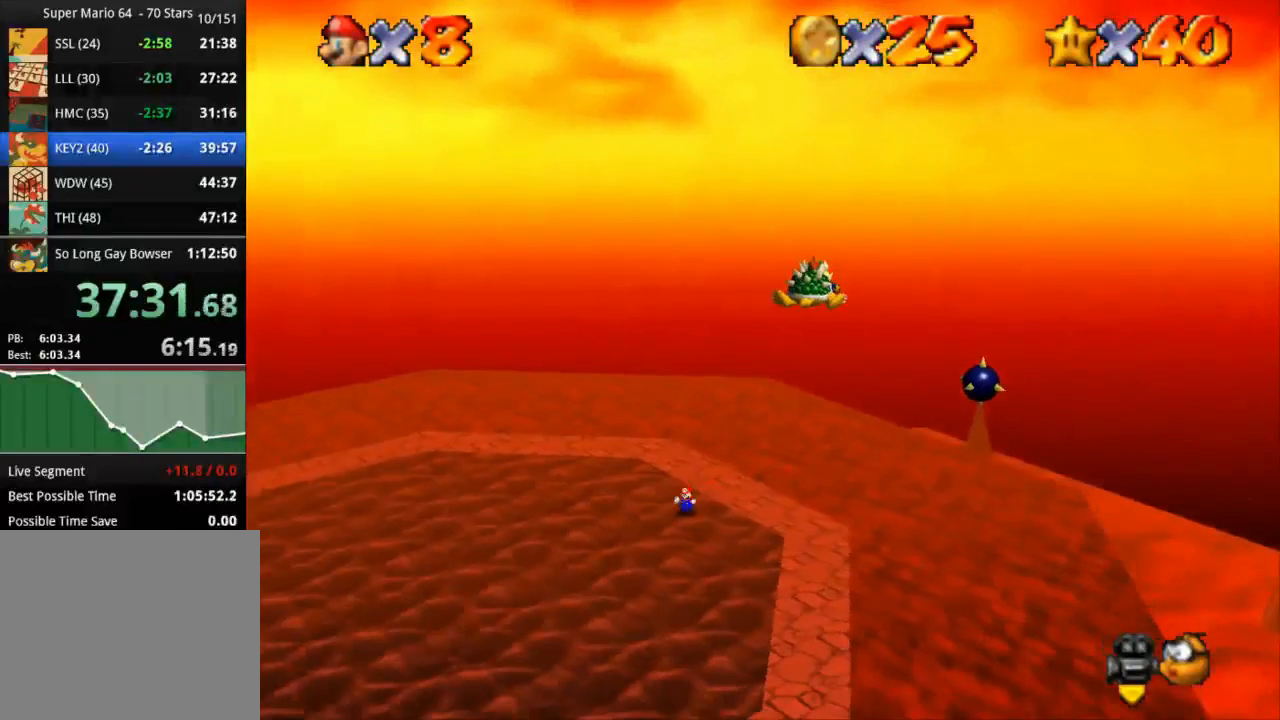
{"buttons": ["CROSS", "R1"], "left_stick": "down-left", "right_stick": "center", "events": [[350, "R1", "down"], [350, "R2", "down"], [400, "CROSS", "down"], [400, "R2", "up"]]}
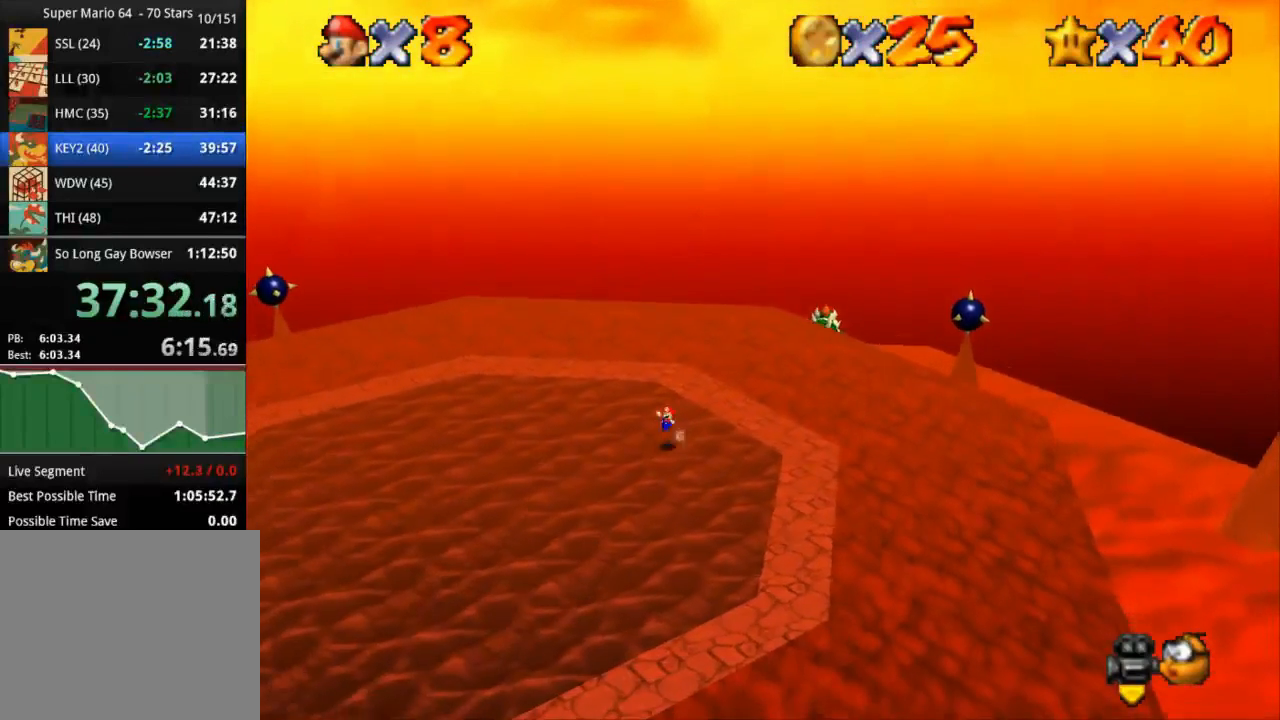
{"buttons": ["CROSS", "R1"], "left_stick": "left", "right_stick": "center", "events": [[317, "left_stick", "left"]]}
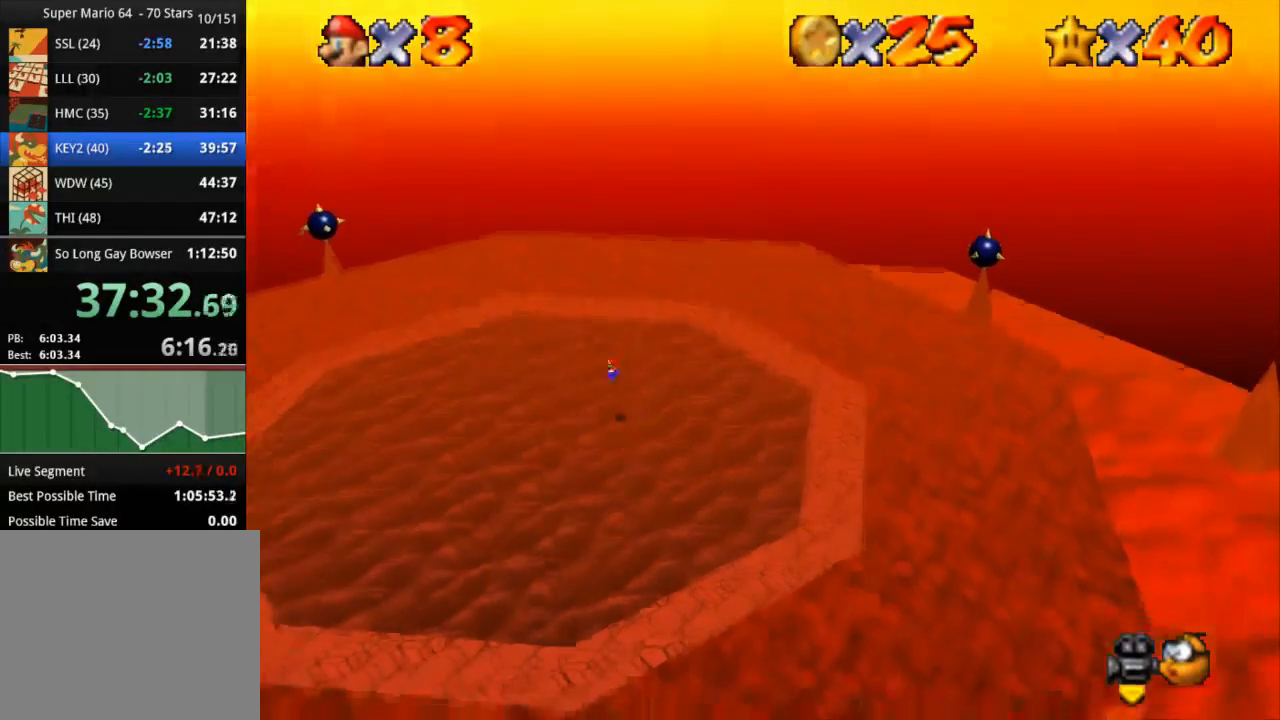
{"buttons": ["R1", "R2"], "left_stick": "left", "right_stick": "center", "events": [[500, "CROSS", "up"], [500, "R2", "down"]]}
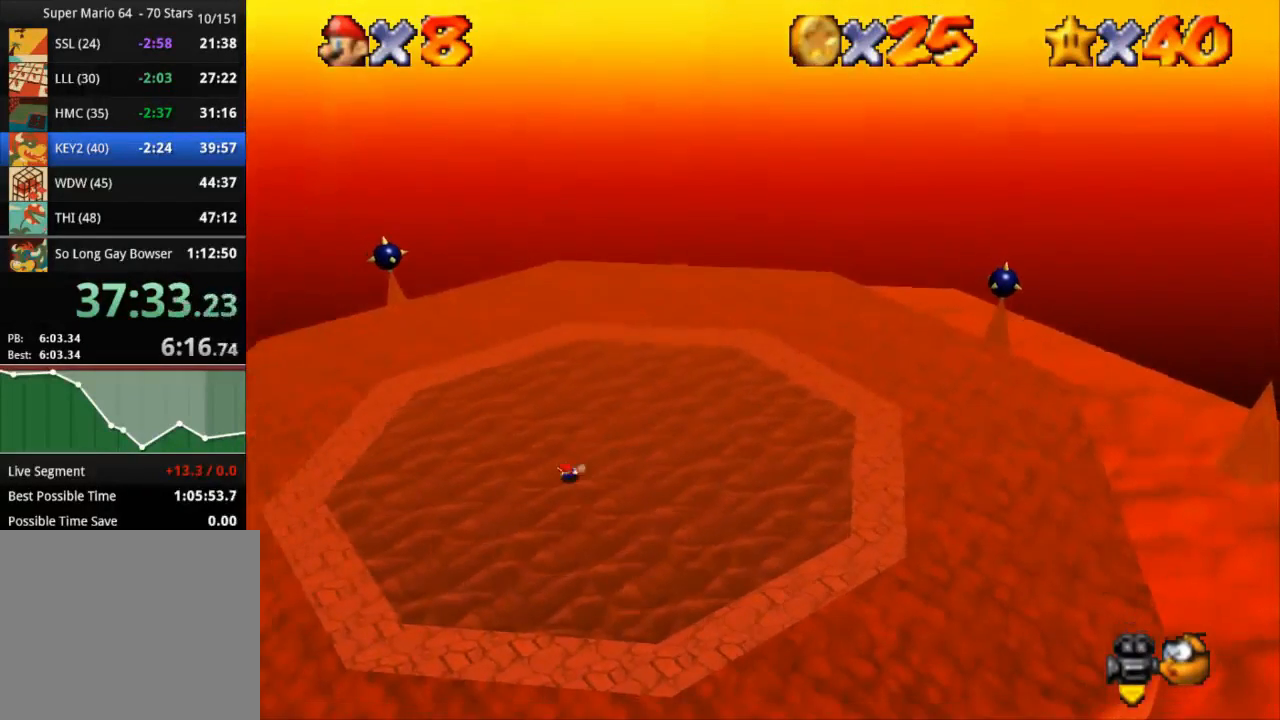
{"buttons": [], "left_stick": "right", "right_stick": "center", "events": [[100, "R1", "up"], [100, "R2", "up"], [401, "left_stick", "right"]]}
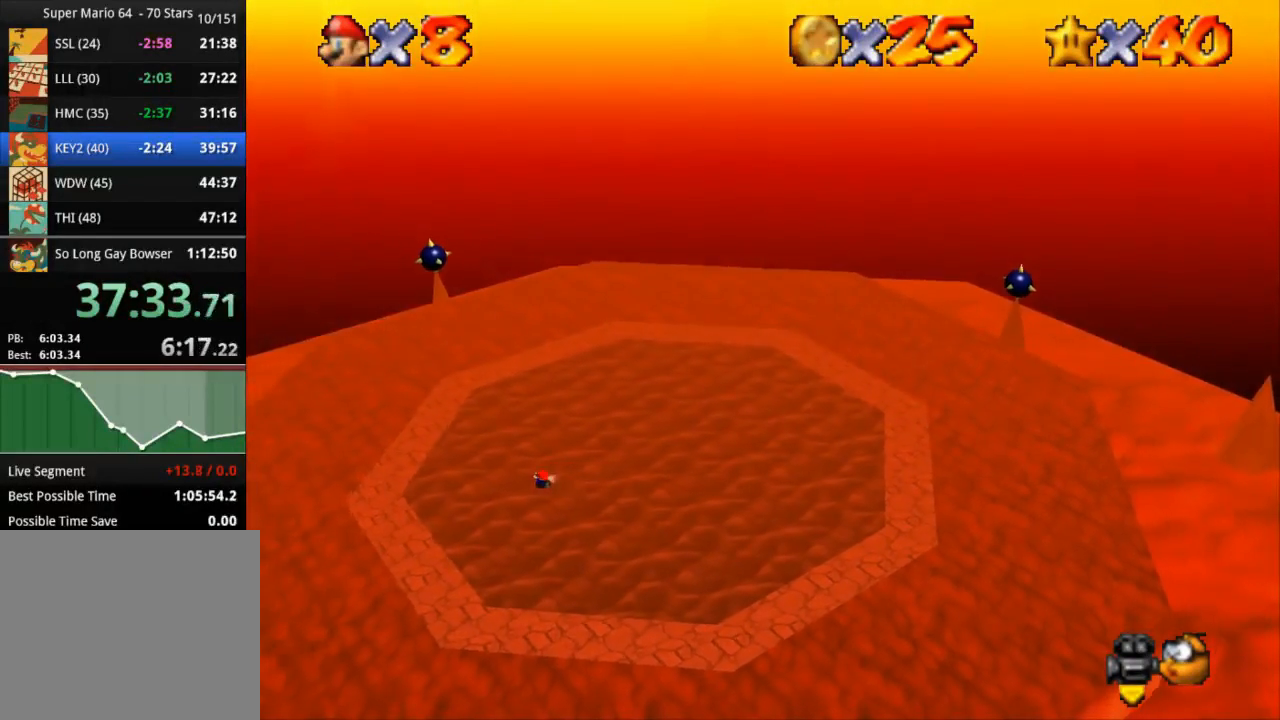
{"buttons": ["CROSS"], "left_stick": "down-left", "right_stick": "center", "events": [[317, "CROSS", "down"], [417, "left_stick", "down-left"]]}
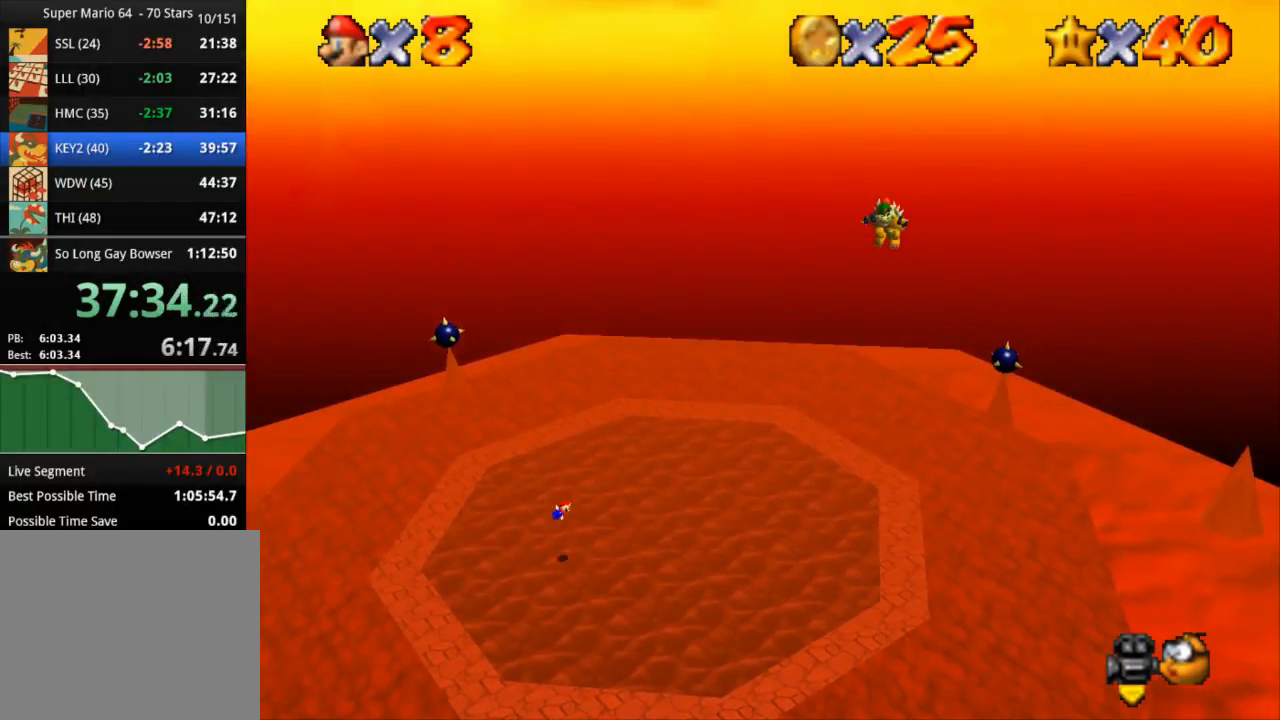
{"buttons": ["CROSS"], "left_stick": "left", "right_stick": "center", "events": [[117, "left_stick", "left"]]}
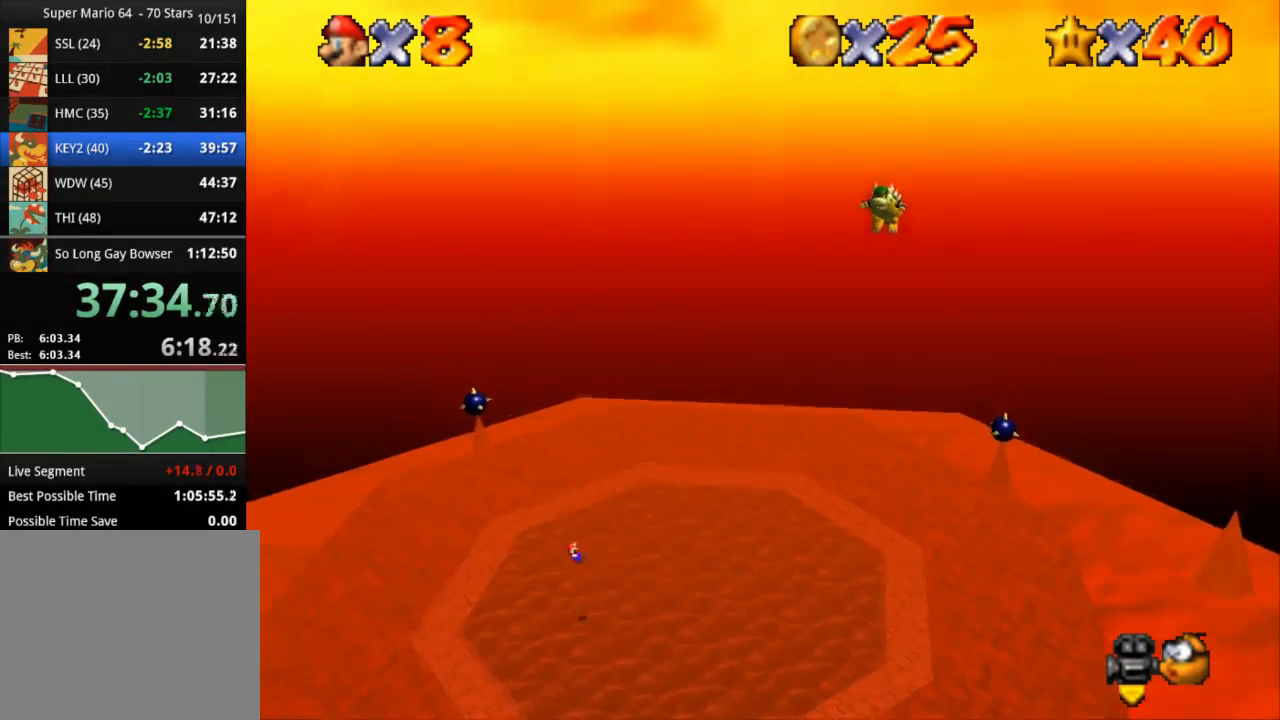
{"buttons": [], "left_stick": "up-right", "right_stick": "center", "events": [[200, "CROSS", "up"], [200, "left_stick", "up-right"], [367, "SQUARE", "down"], [400, "SQUARE", "up"]]}
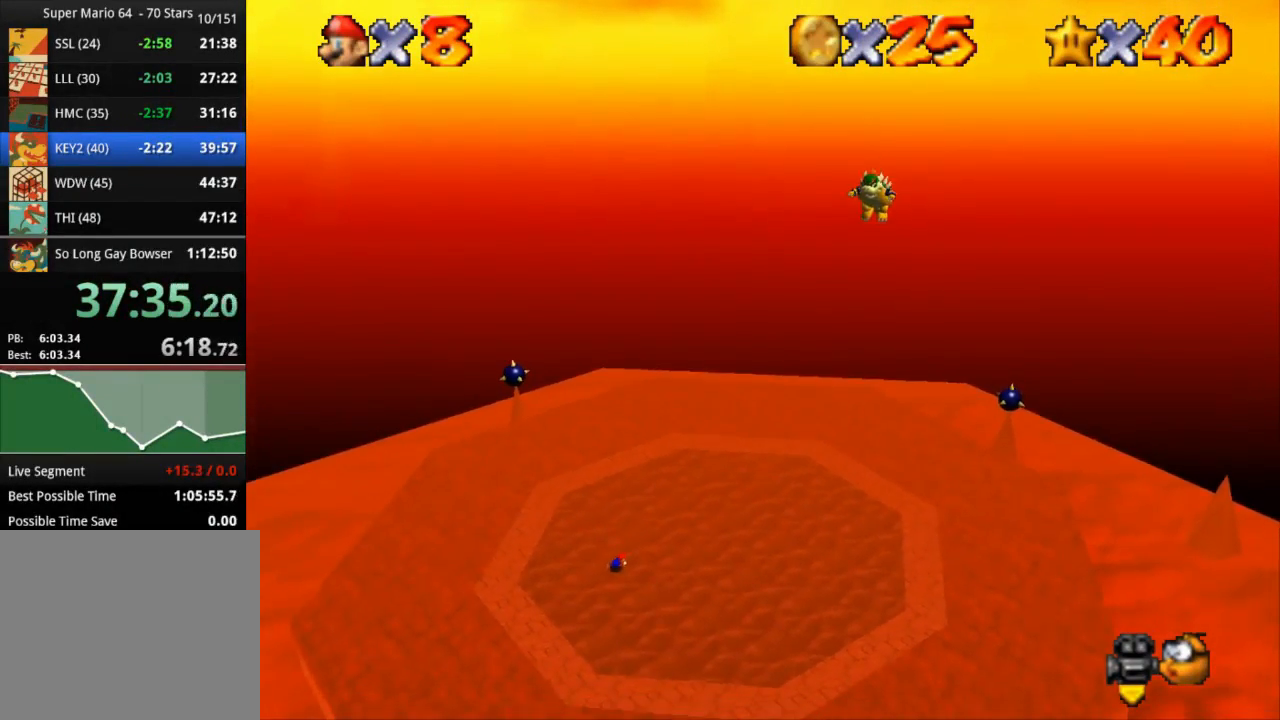
{"buttons": [], "left_stick": "center", "right_stick": "down-left", "events": [[34, "CROSS", "down"], [34, "left_stick", "up-left"], [84, "left_stick", "left"], [117, "CROSS", "up"], [334, "left_stick", "center"], [451, "right_stick", "down-left"]]}
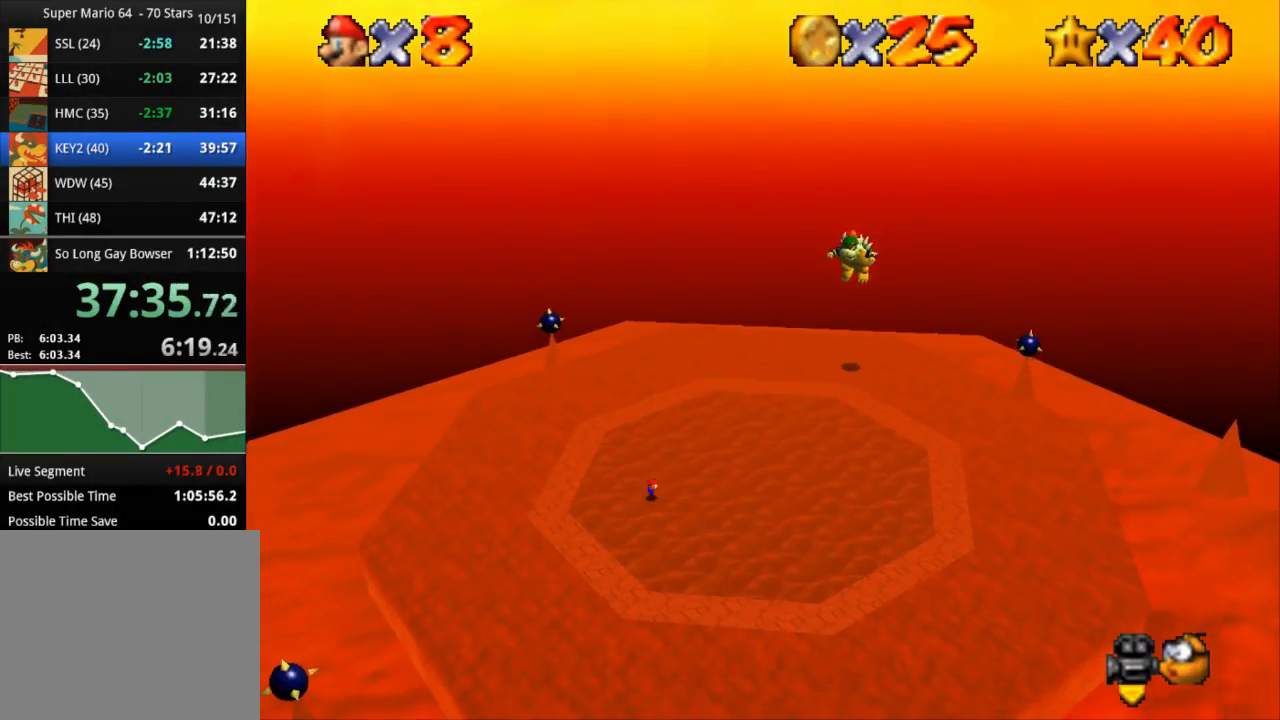
{"buttons": [], "left_stick": "center", "right_stick": "center", "events": [[133, "right_stick", "center"]]}
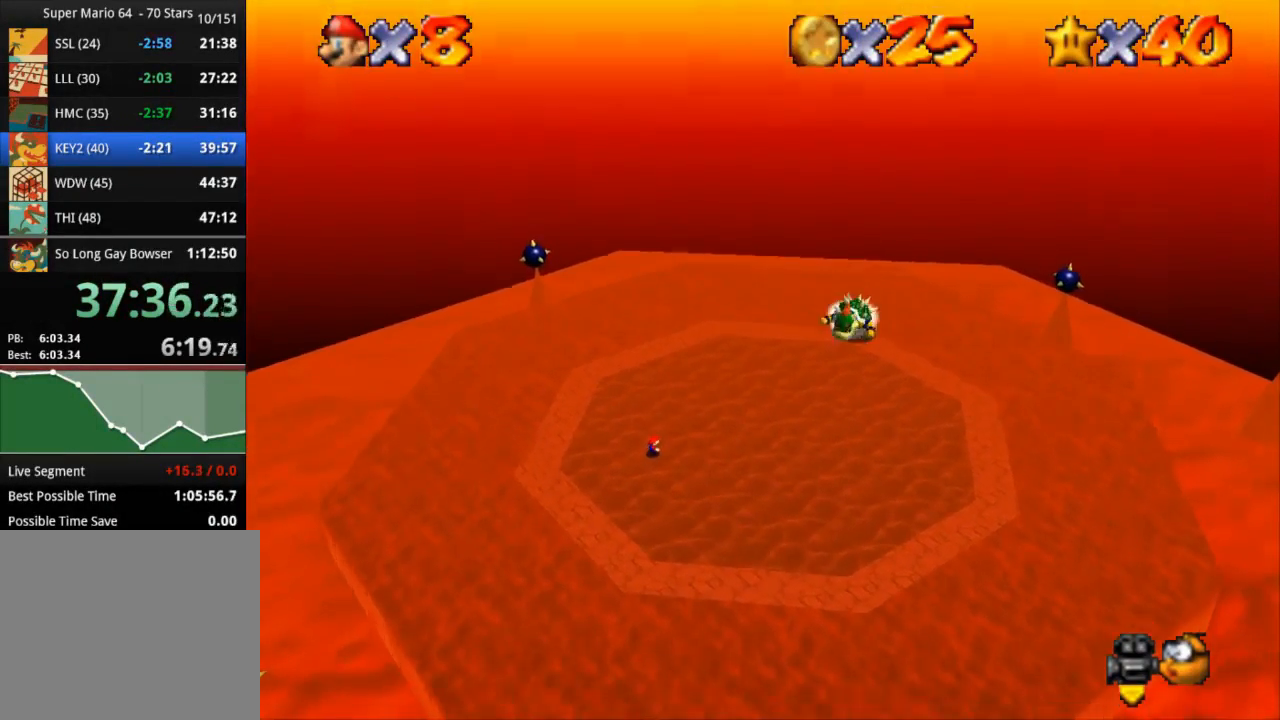
{"buttons": [], "left_stick": "center", "right_stick": "center", "events": []}
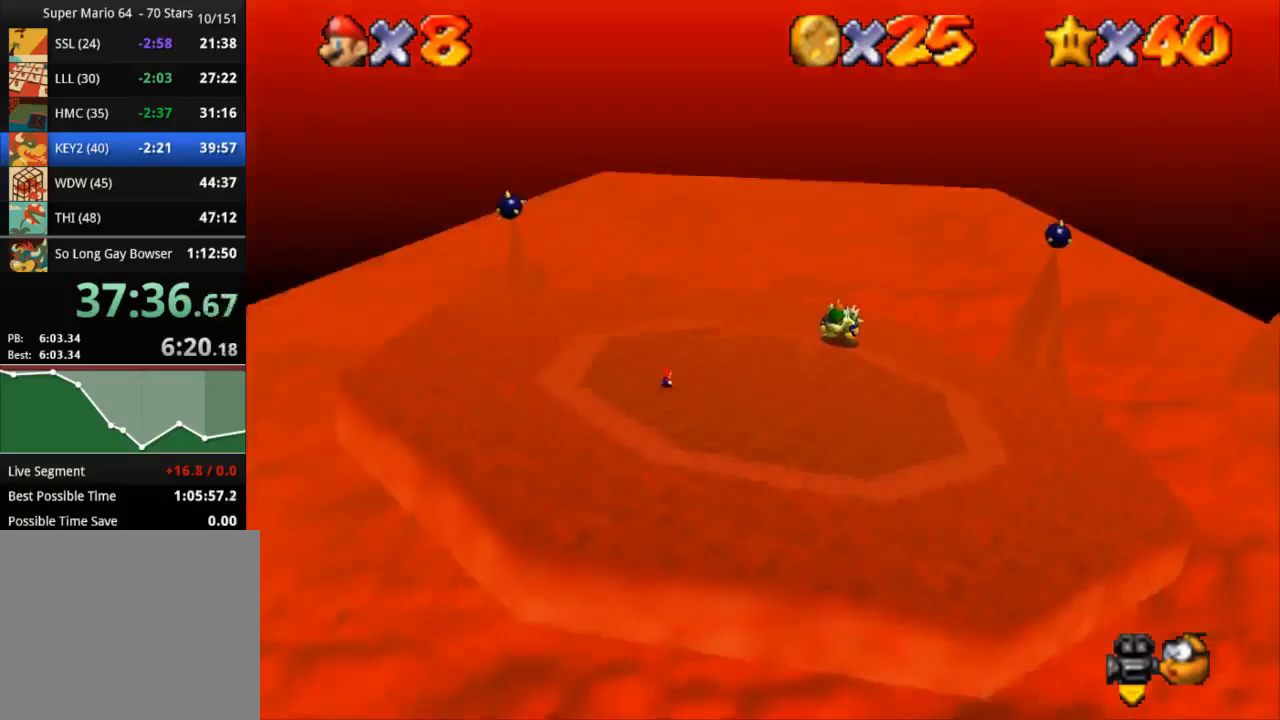
{"buttons": [], "left_stick": "center", "right_stick": "center", "events": [[83, "R2", "down"], [333, "R2", "up"]]}
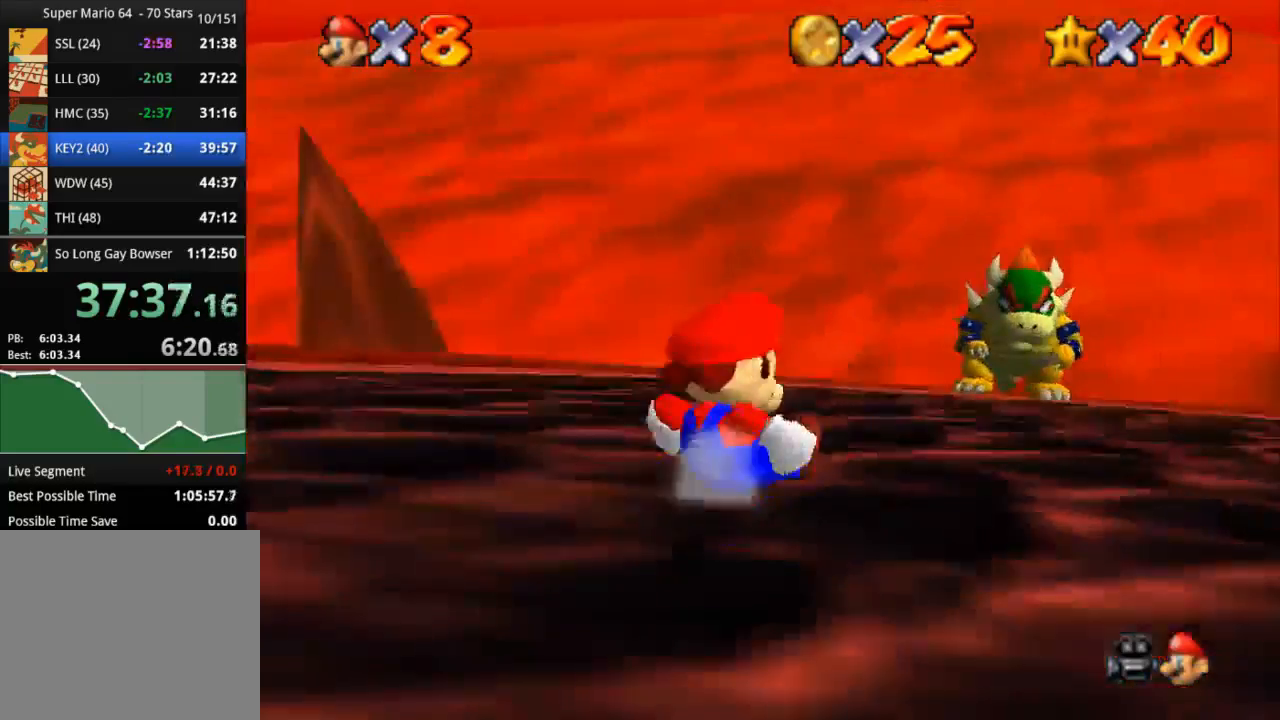
{"buttons": [], "left_stick": "center", "right_stick": "center", "events": []}
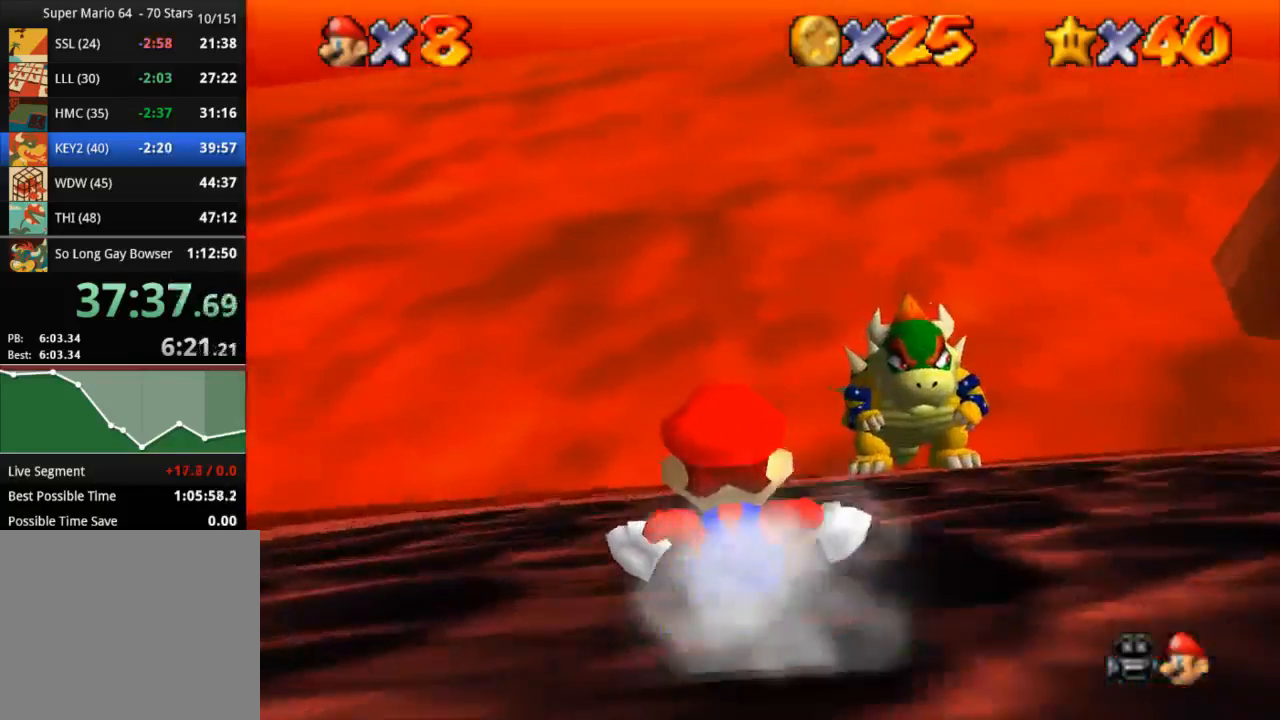
{"buttons": [], "left_stick": "down-right", "right_stick": "center", "events": [[383, "left_stick", "down-right"]]}
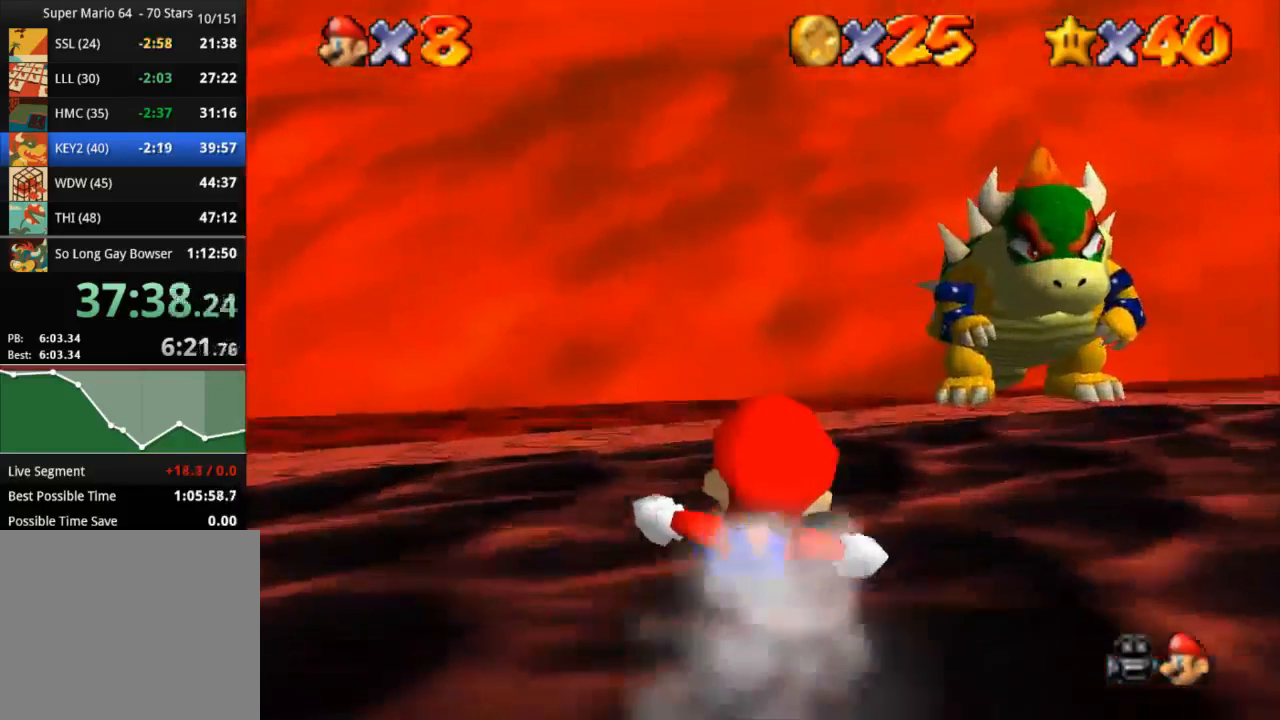
{"buttons": [], "left_stick": "down-right", "right_stick": "center", "events": []}
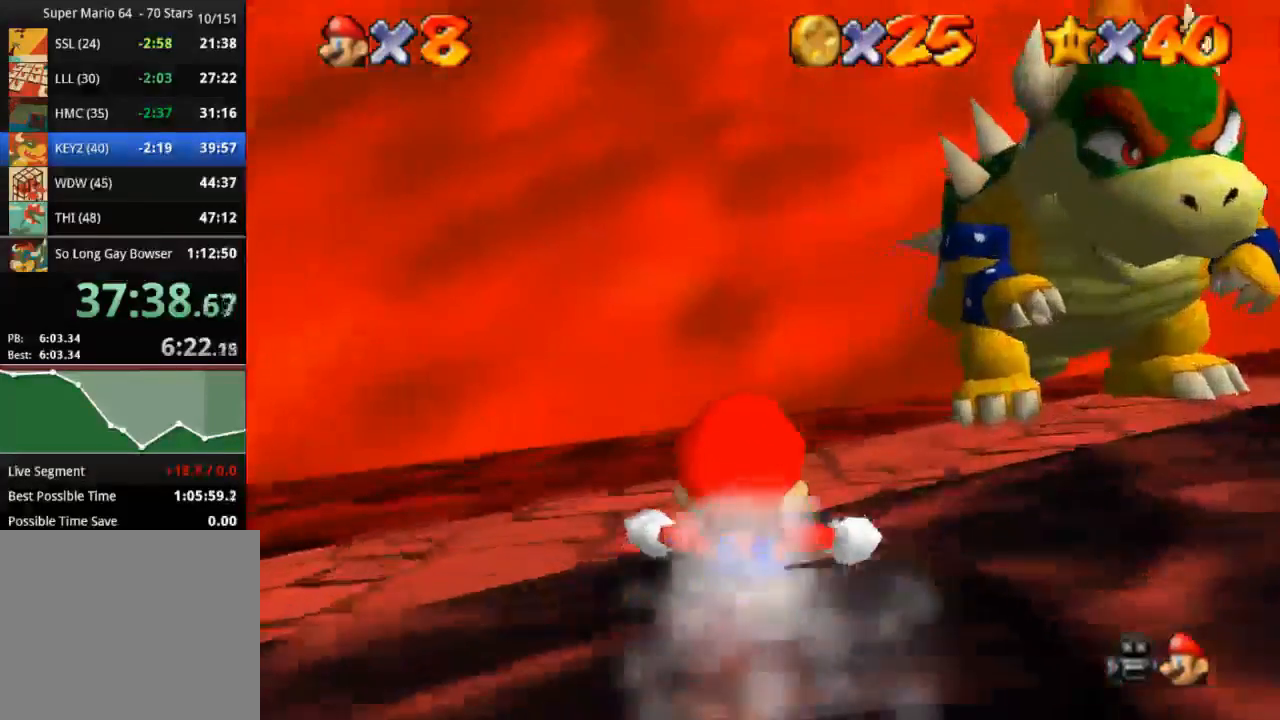
{"buttons": ["CROSS"], "left_stick": "down-right", "right_stick": "center", "events": [[83, "CROSS", "down"]]}
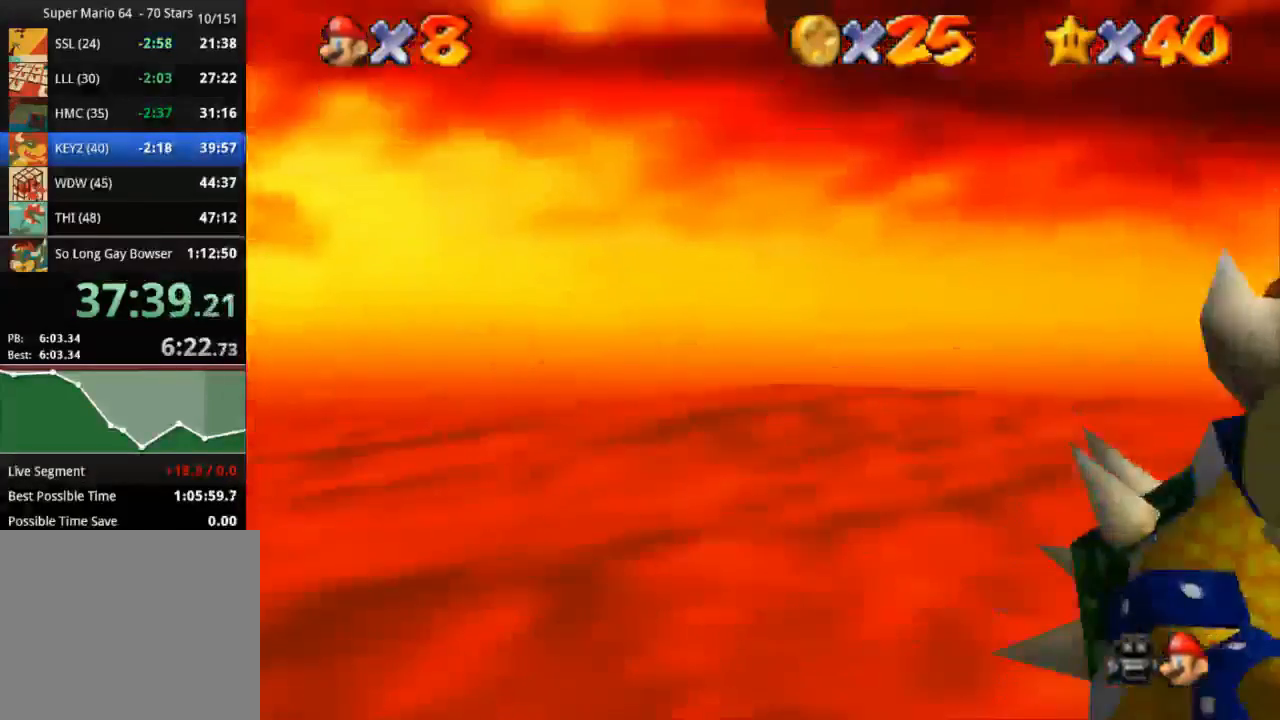
{"buttons": ["SQUARE"], "left_stick": "down-right", "right_stick": "center", "events": [[167, "R2", "down"], [401, "R2", "up"], [434, "CROSS", "up"], [484, "SQUARE", "down"]]}